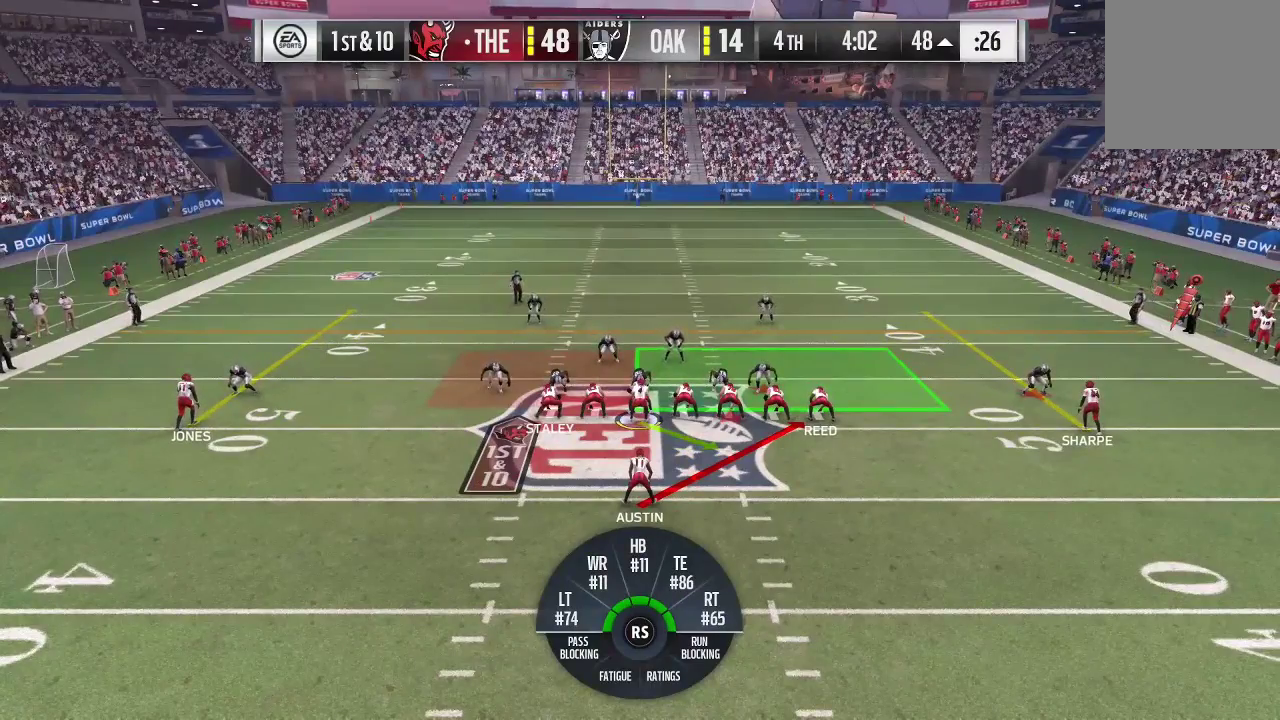
Gameplay with a controller (Xbox layout); each line is a JSON object with the inputs held at the frame after it (dt_ms = milliseconds from this image to that frame). "events" lists button and stick changes between this image and that frame as [ms after this image, input, new state], when the widget could be followed in between. This overlay highlights the sticks when they move; stick clicks (L3 R3) are not distinguishable. Not read: L3 R3.
{"dt_ms": 500, "buttons": ["R2"], "left_stick": "center", "right_stick": "center", "events": []}
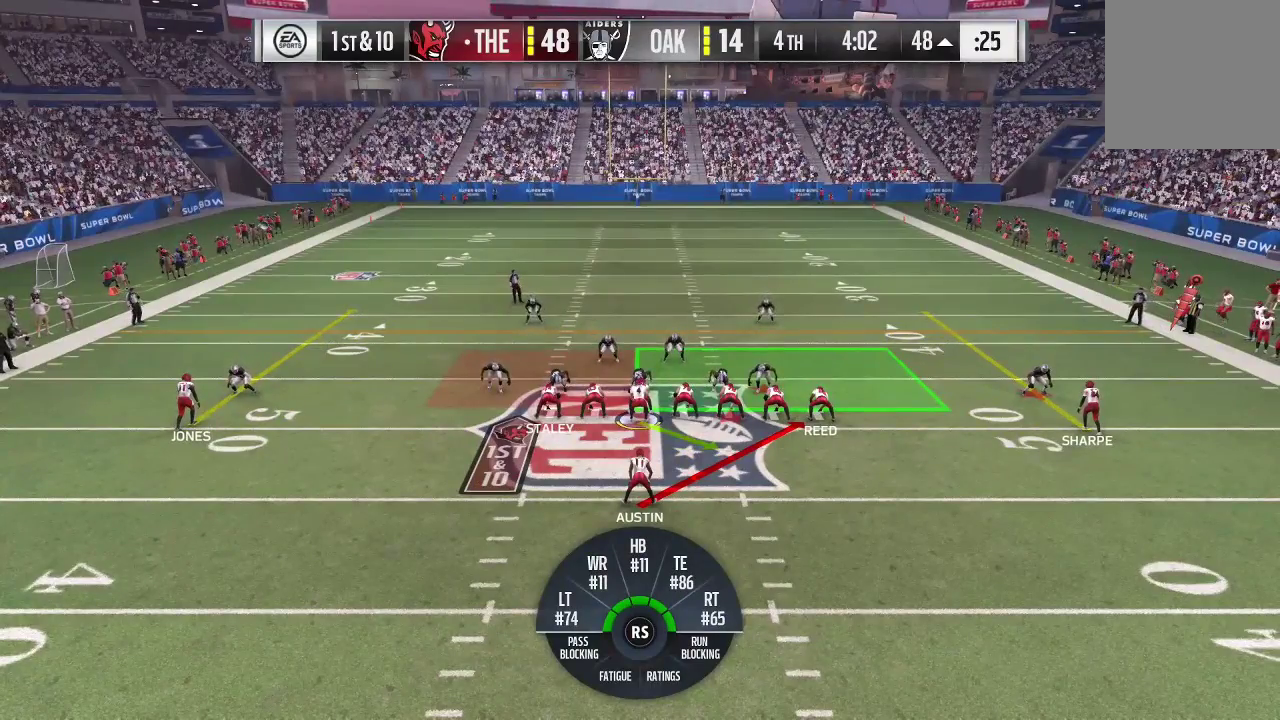
{"dt_ms": 500, "buttons": ["R2"], "left_stick": "center", "right_stick": "center", "events": []}
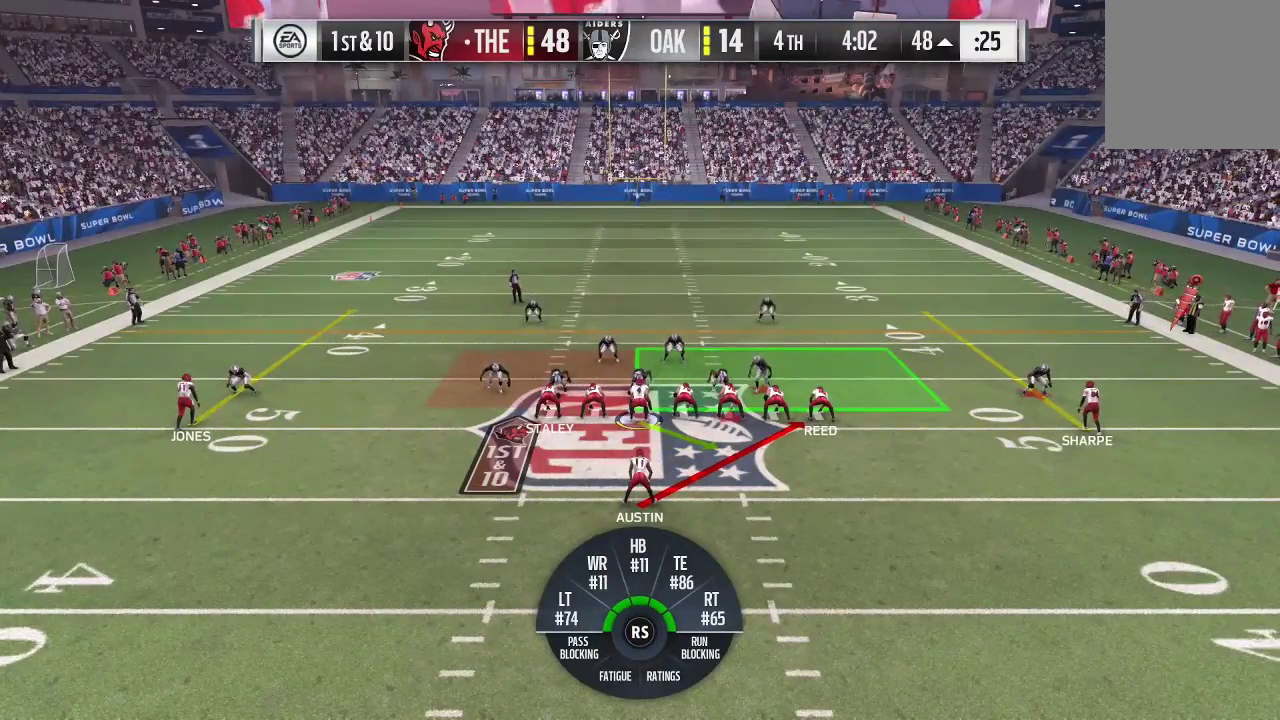
{"dt_ms": 600, "buttons": [], "left_stick": "center", "right_stick": "center", "events": [[133, "R2", "up"]]}
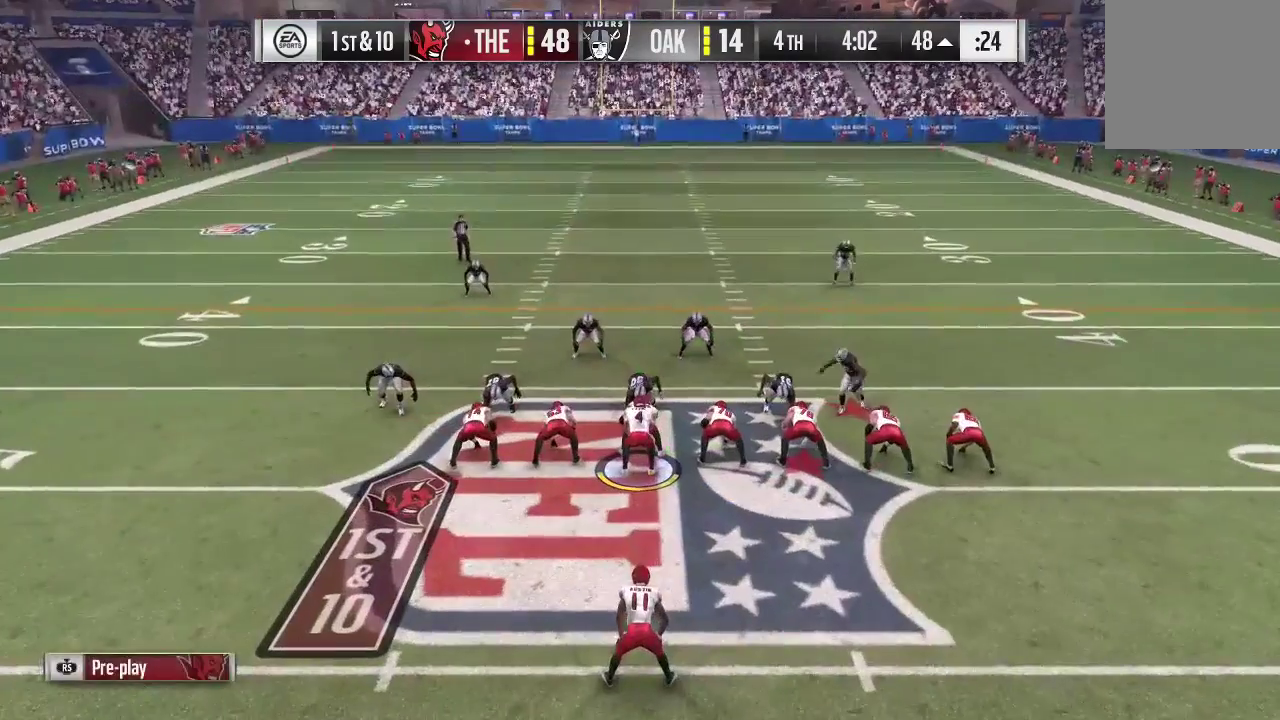
{"dt_ms": 400, "buttons": [], "left_stick": "center", "right_stick": "center", "events": []}
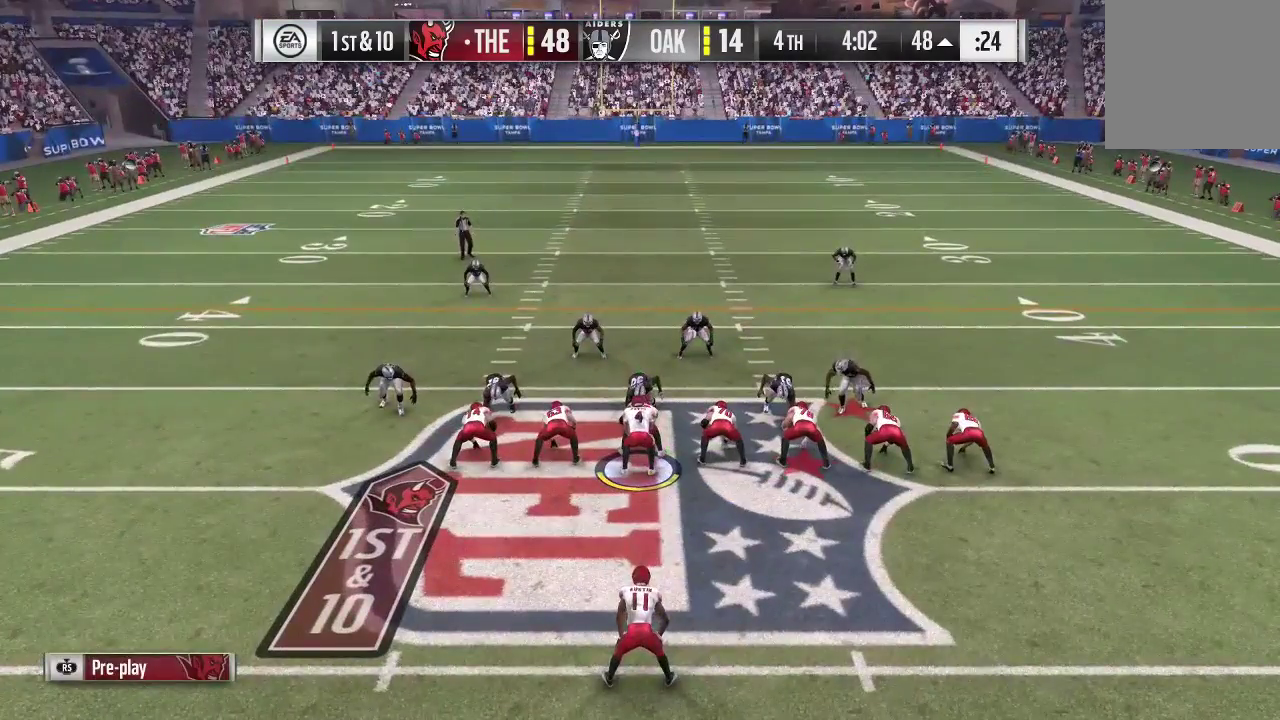
{"dt_ms": 500, "buttons": ["A"], "left_stick": "right", "right_stick": "center", "events": [[467, "A", "down"], [467, "left_stick", "right"]]}
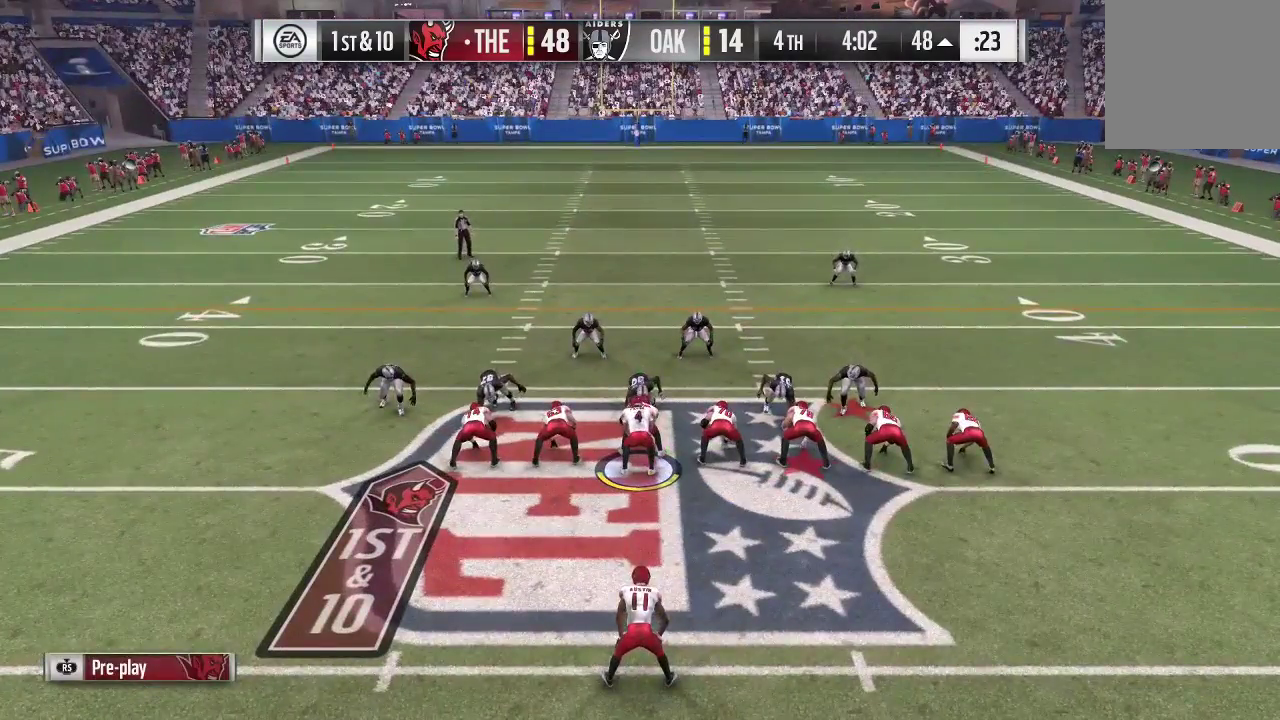
{"dt_ms": 700, "buttons": [], "left_stick": "right", "right_stick": "center", "events": [[67, "A", "up"]]}
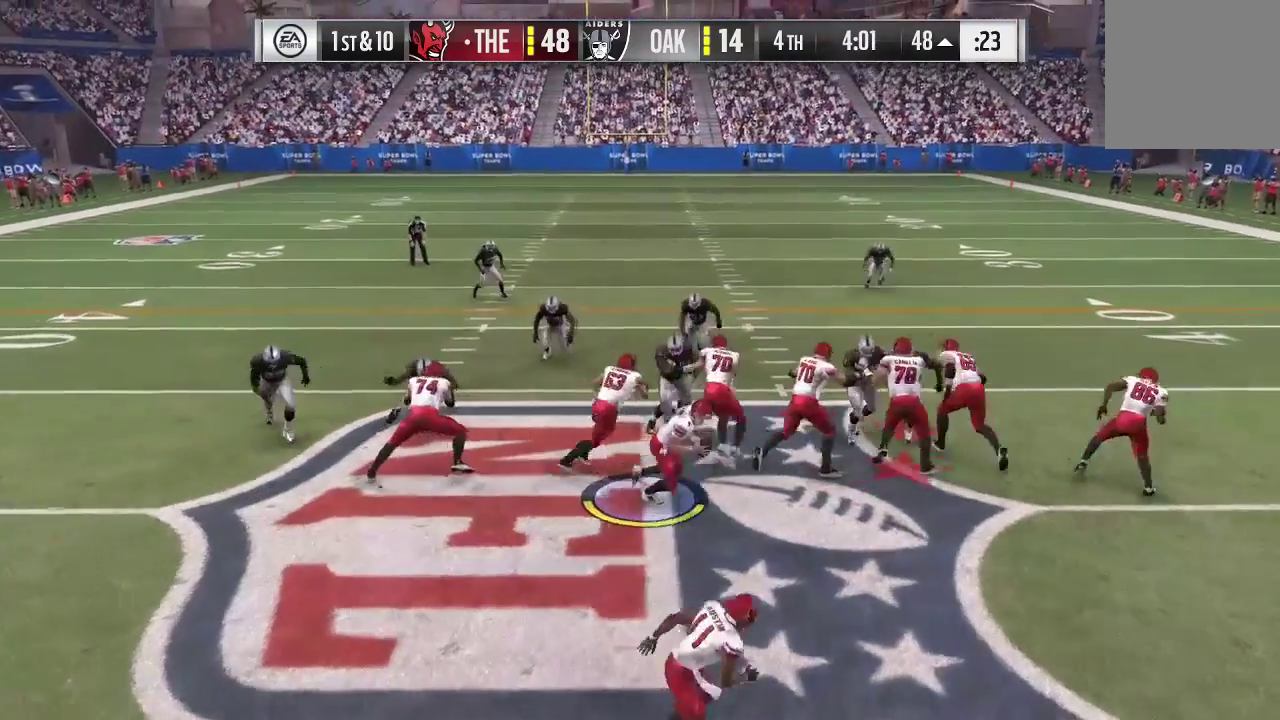
{"dt_ms": 300, "buttons": [], "left_stick": "right", "right_stick": "center", "events": []}
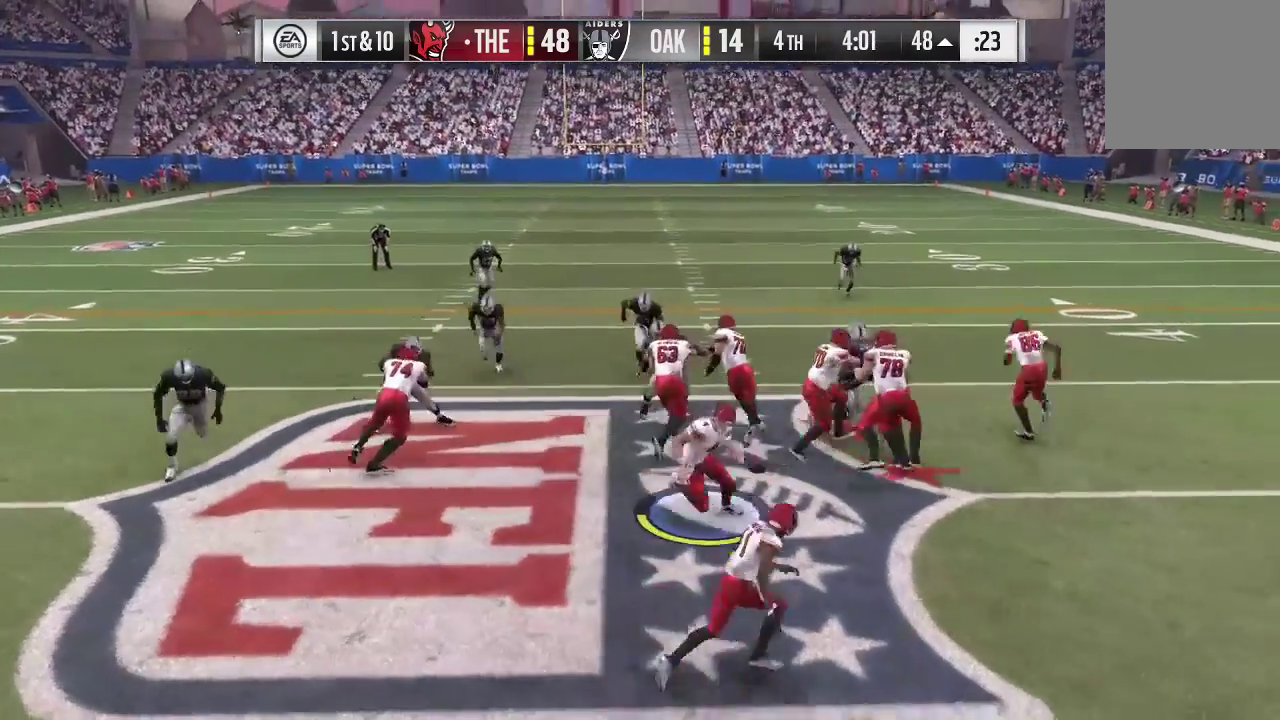
{"dt_ms": 300, "buttons": ["R2"], "left_stick": "right", "right_stick": "center", "events": [[167, "R2", "down"]]}
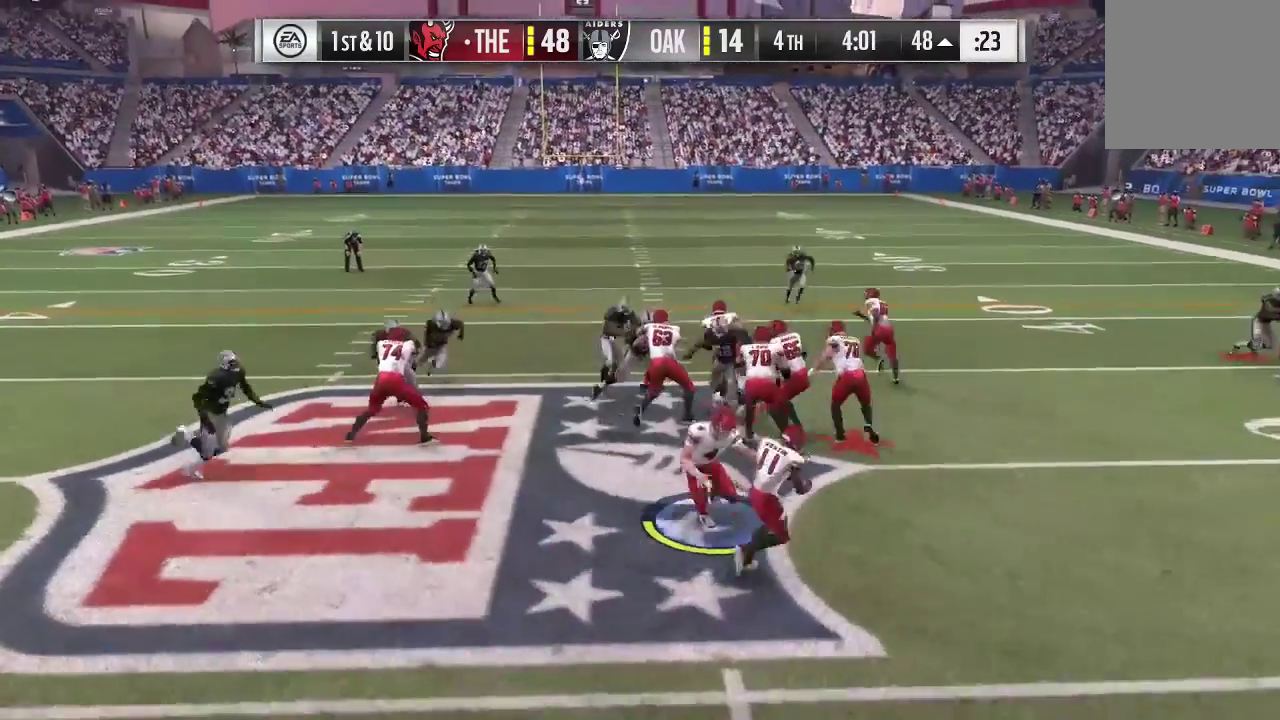
{"dt_ms": 700, "buttons": ["R2"], "left_stick": "up-right", "right_stick": "center", "events": [[333, "left_stick", "up-right"]]}
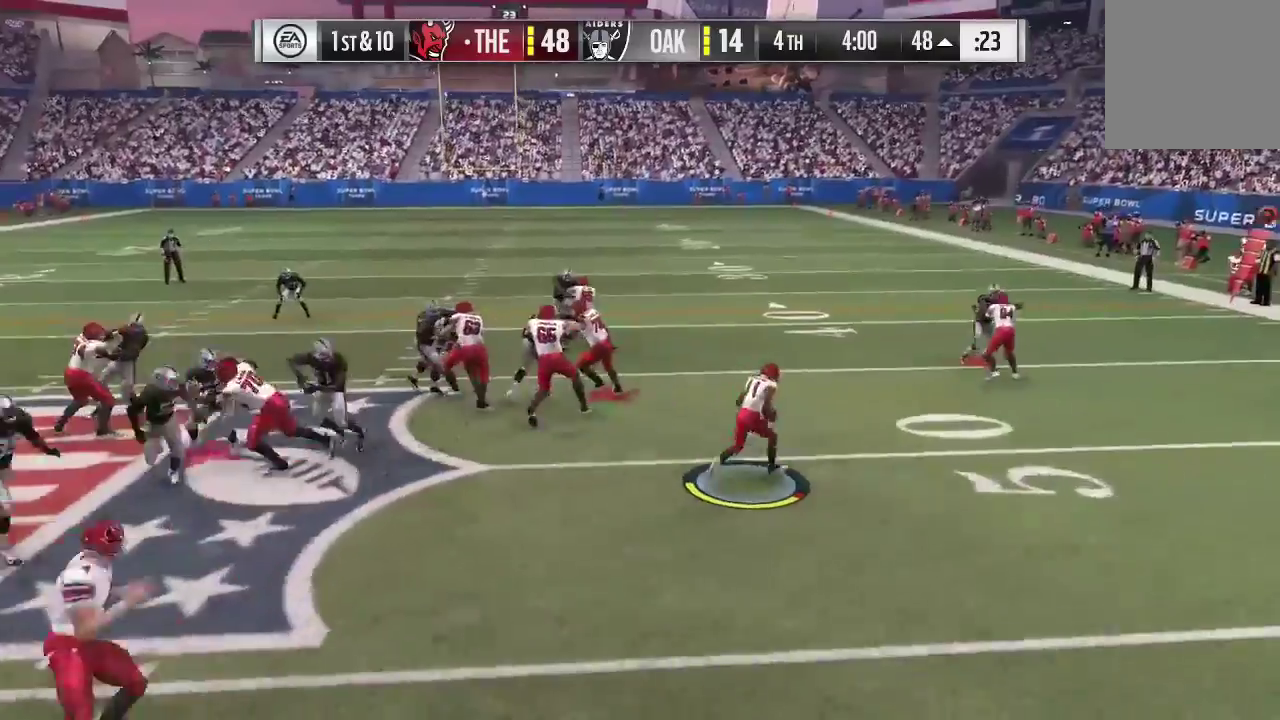
{"dt_ms": 600, "buttons": ["R2"], "left_stick": "up", "right_stick": "center", "events": [[267, "left_stick", "up"]]}
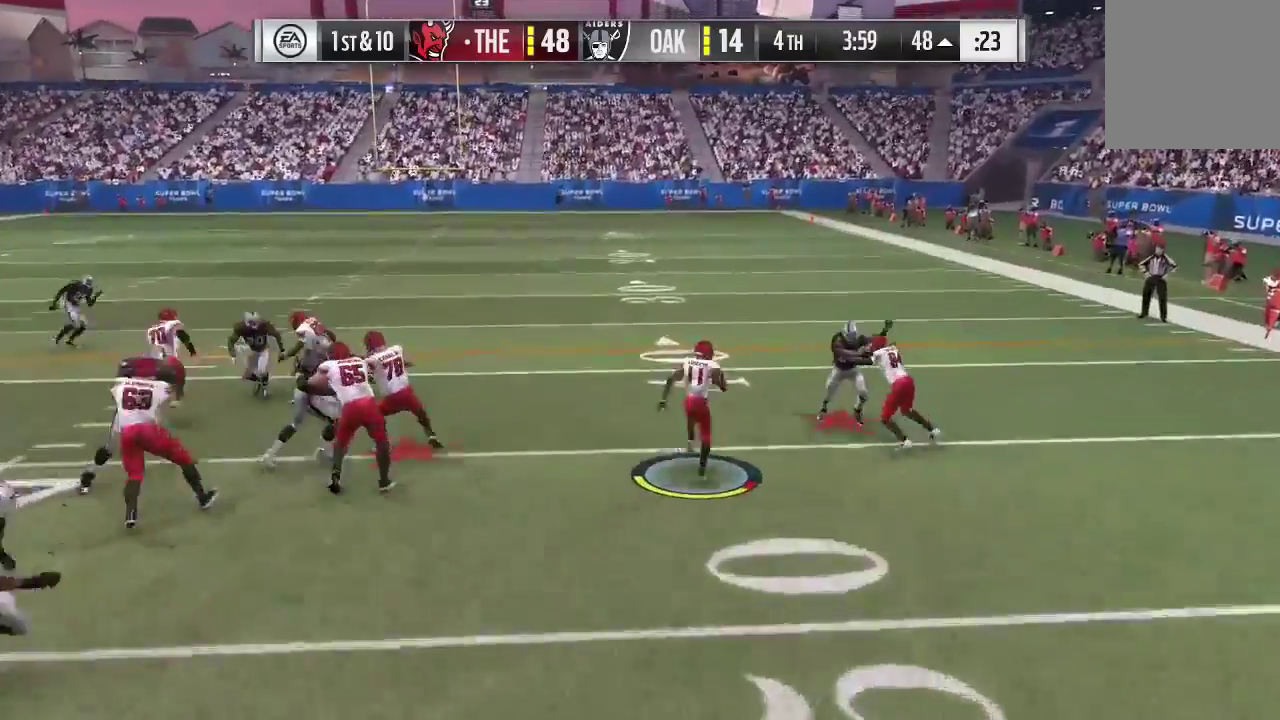
{"dt_ms": 400, "buttons": ["R2"], "left_stick": "up", "right_stick": "center", "events": [[133, "left_stick", "up-left"], [233, "left_stick", "up"]]}
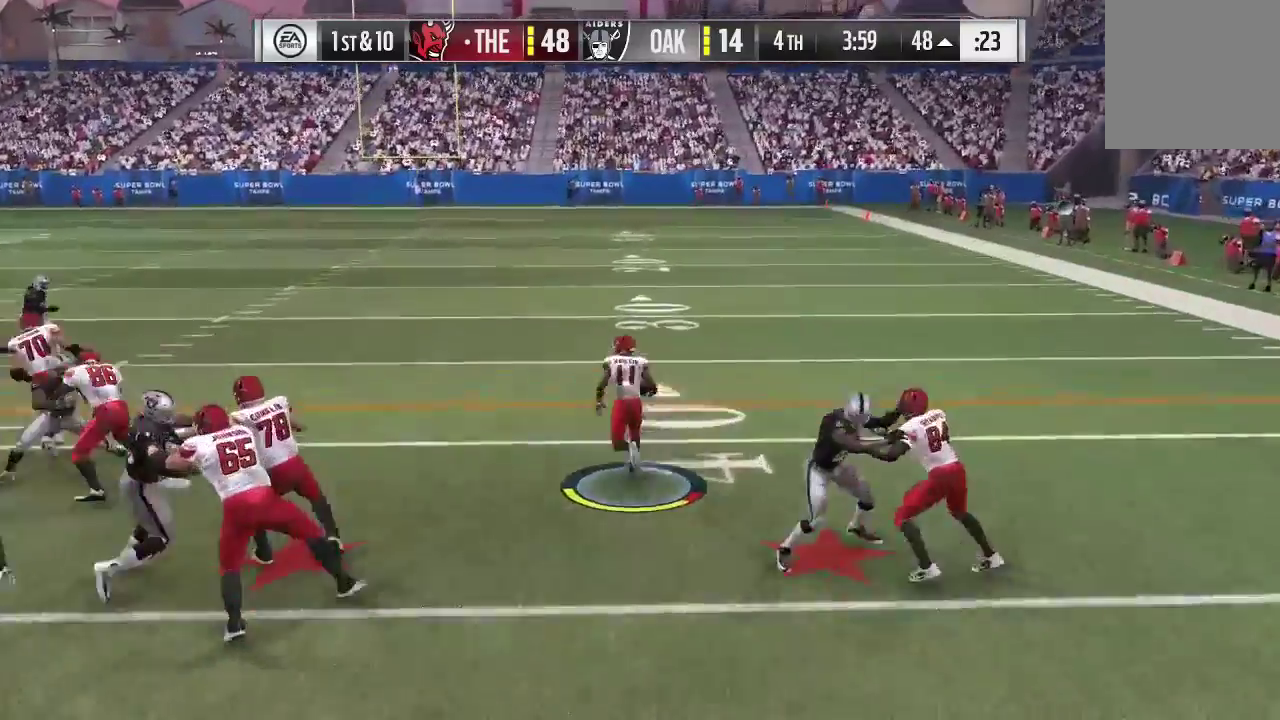
{"dt_ms": 300, "buttons": ["R2"], "left_stick": "up-right", "right_stick": "center", "events": [[133, "left_stick", "up-right"]]}
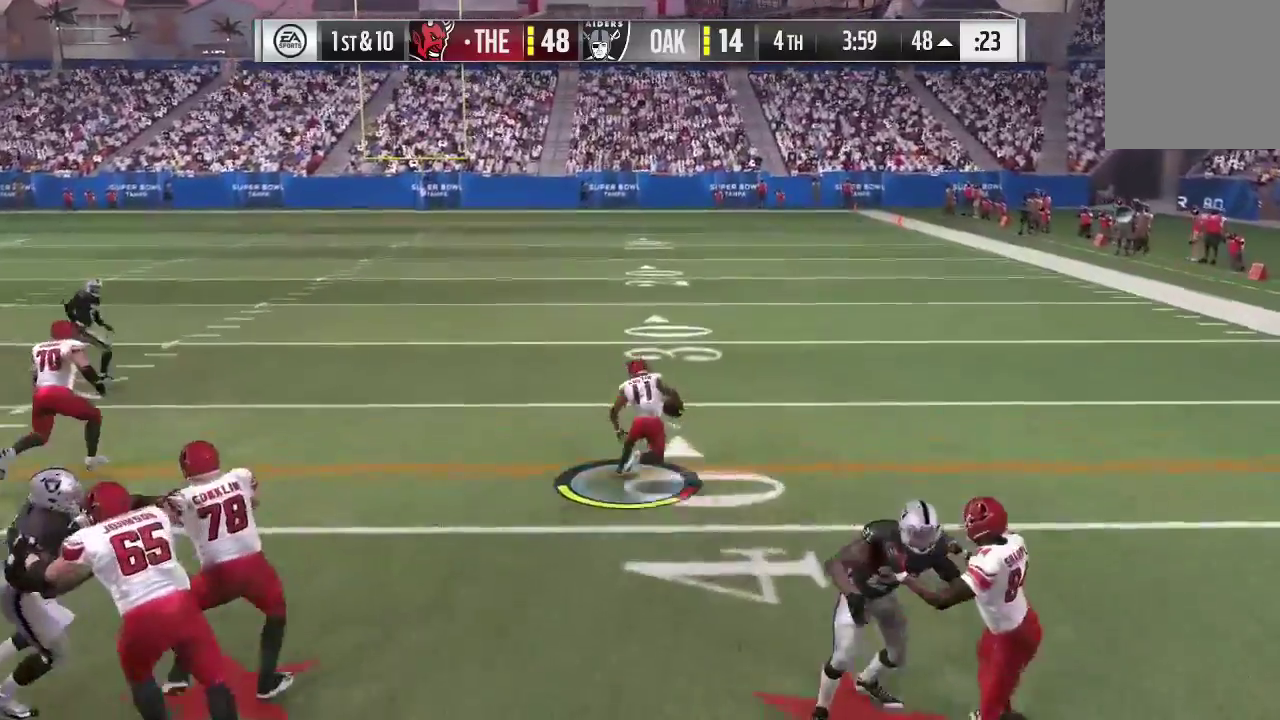
{"dt_ms": 600, "buttons": ["R2"], "left_stick": "up", "right_stick": "center", "events": [[333, "left_stick", "up"]]}
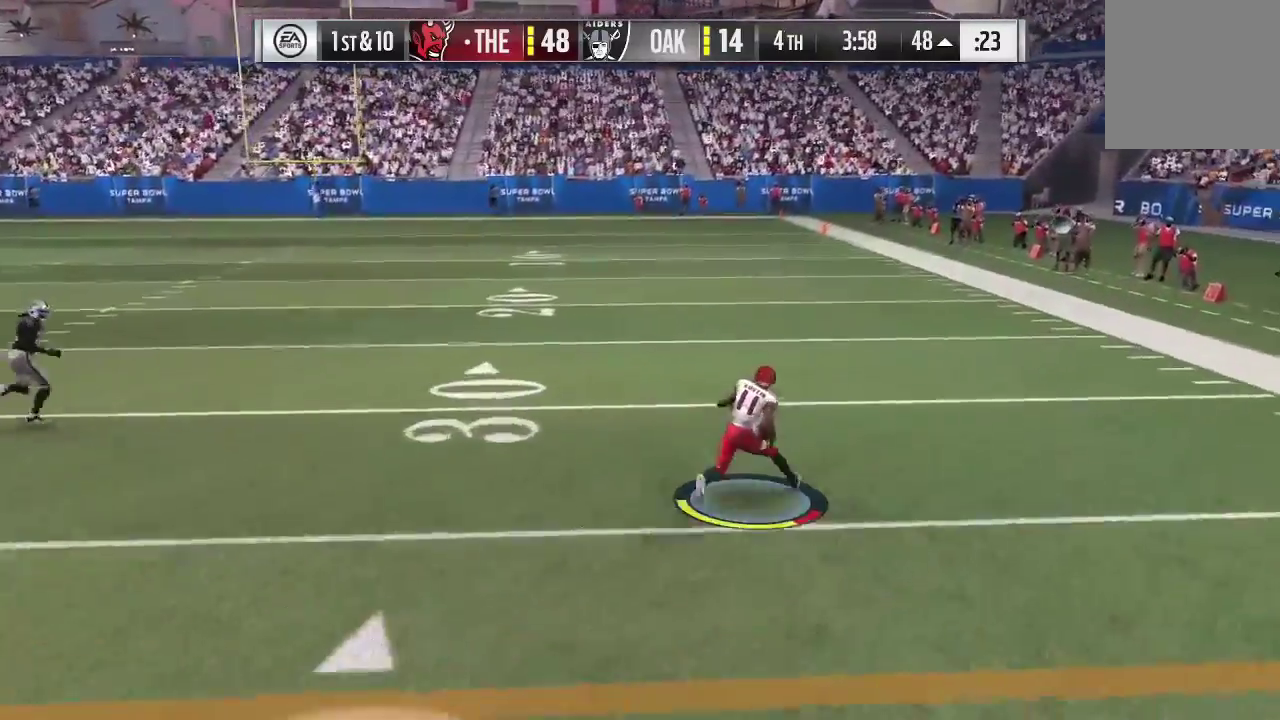
{"dt_ms": 700, "buttons": ["R2"], "left_stick": "up-right", "right_stick": "center", "events": [[533, "left_stick", "up-right"]]}
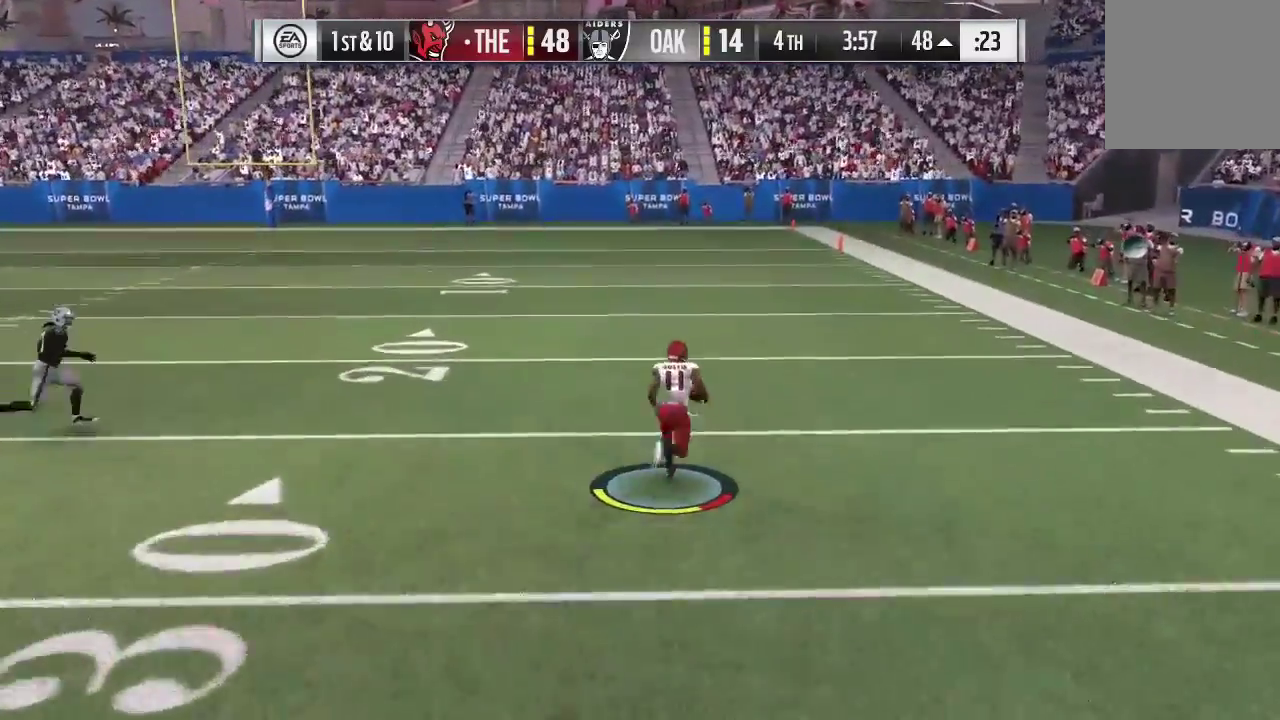
{"dt_ms": 600, "buttons": ["R2"], "left_stick": "up", "right_stick": "center", "events": [[100, "left_stick", "up"]]}
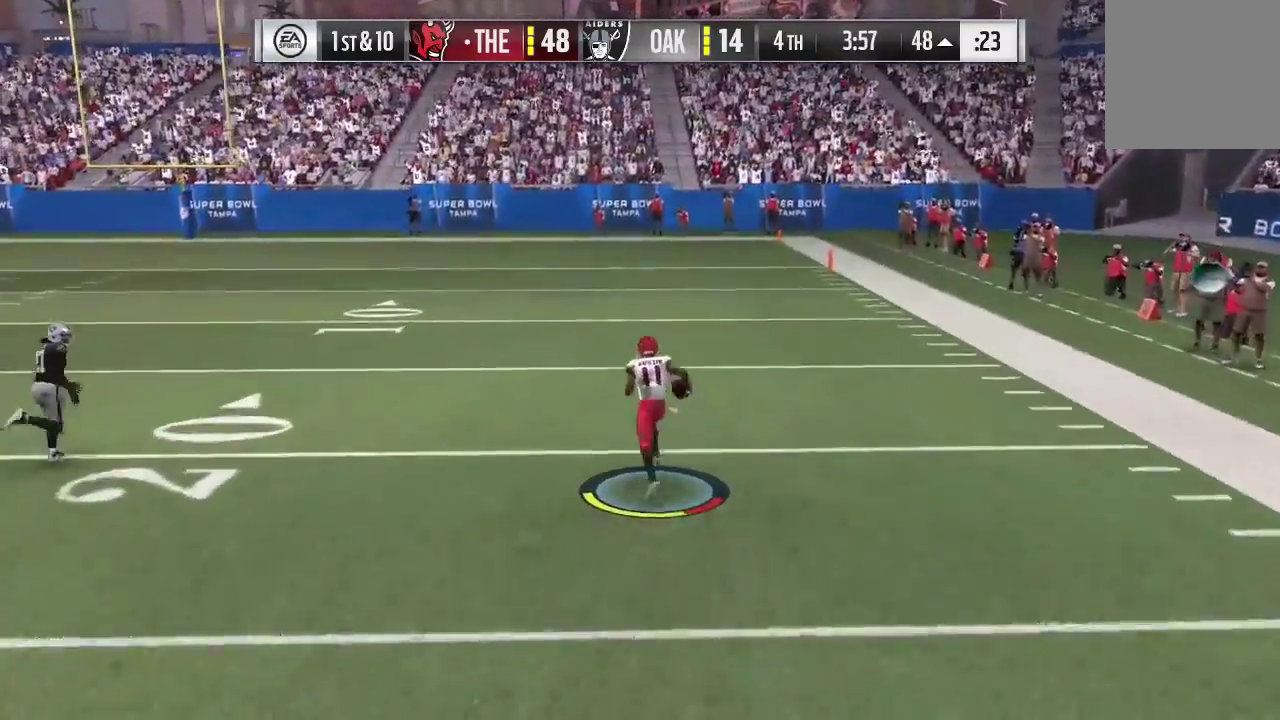
{"dt_ms": 300, "buttons": ["R2"], "left_stick": "up", "right_stick": "center", "events": [[100, "left_stick", "up-right"], [300, "left_stick", "up"]]}
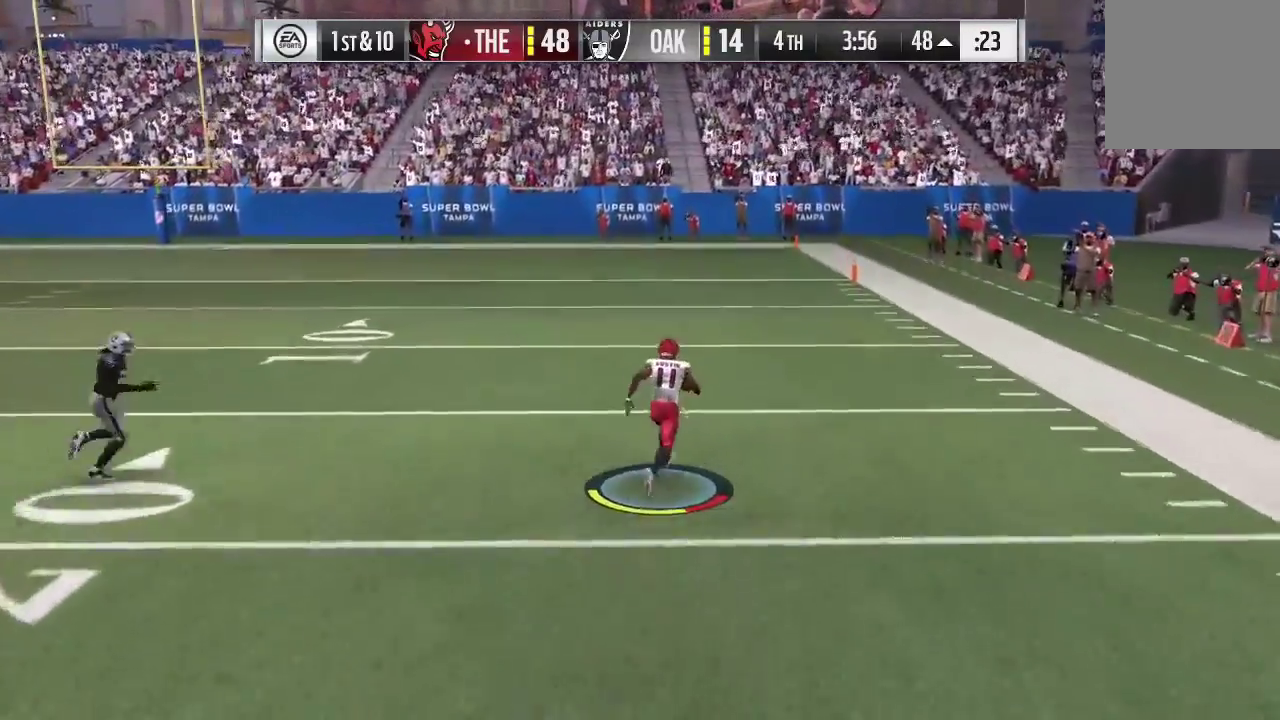
{"dt_ms": 400, "buttons": ["R2"], "left_stick": "up", "right_stick": "center", "events": []}
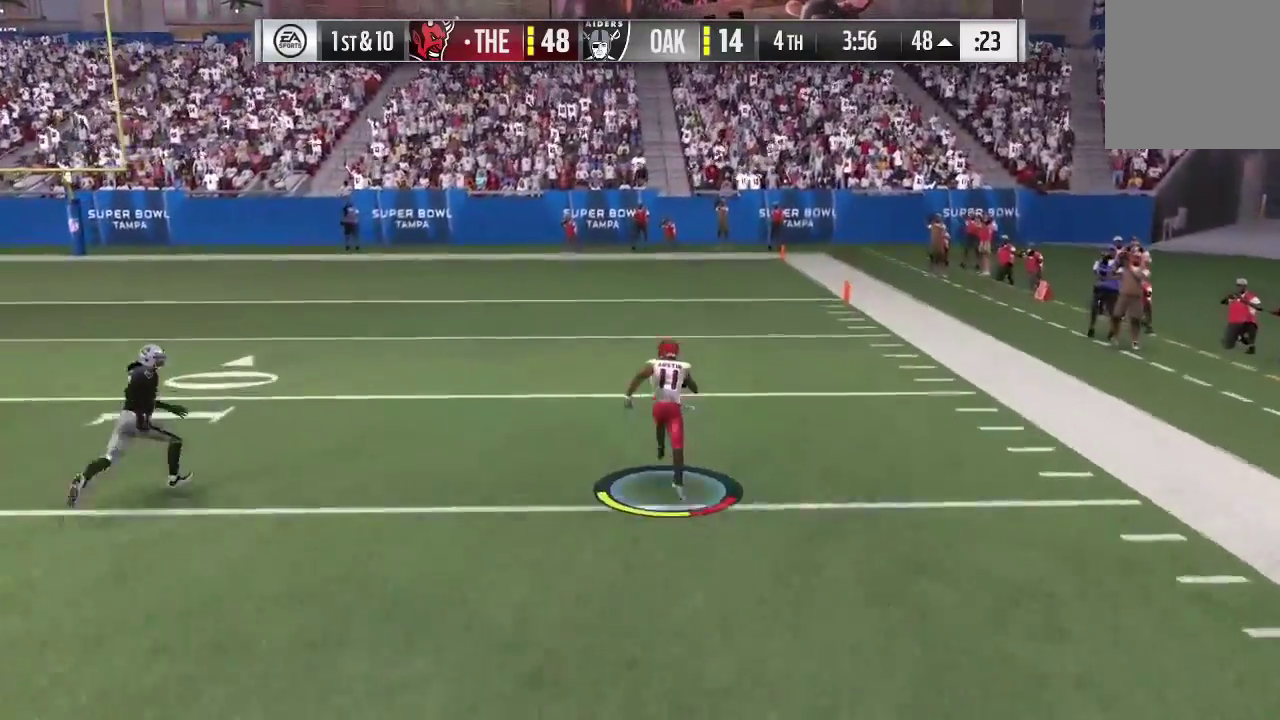
{"dt_ms": 600, "buttons": ["R2"], "left_stick": "up", "right_stick": "center", "events": []}
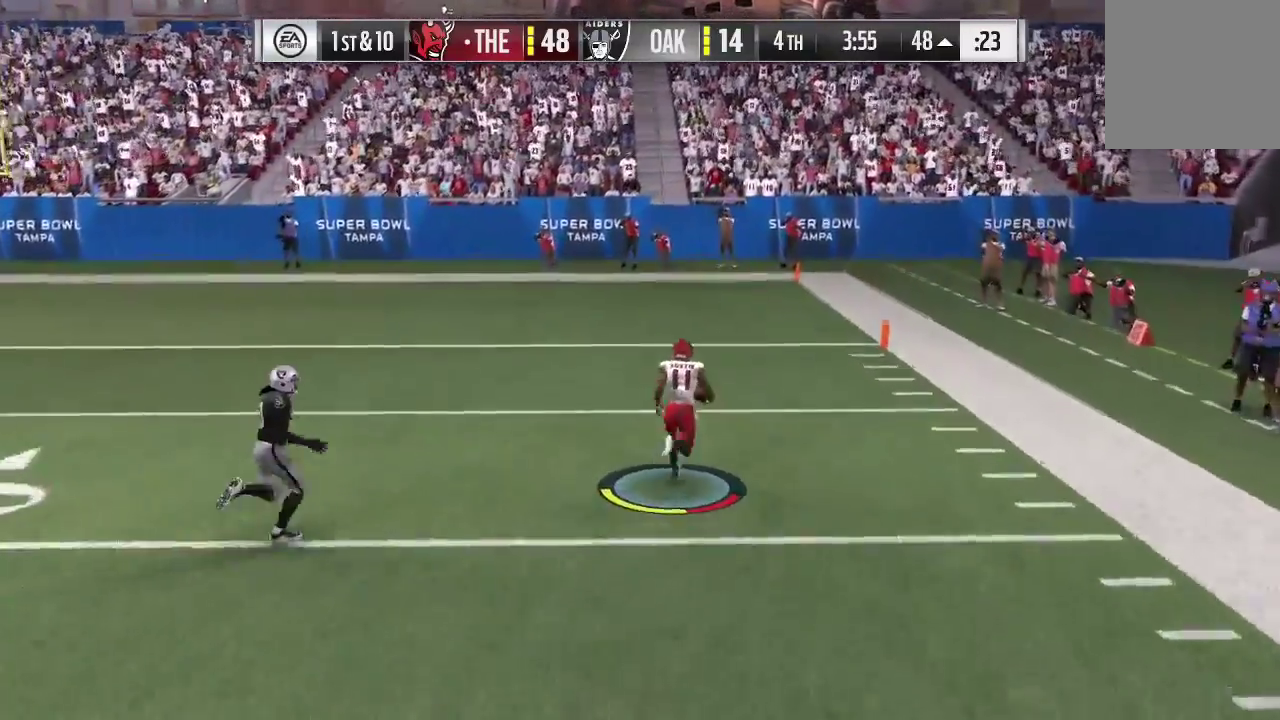
{"dt_ms": 700, "buttons": ["R2"], "left_stick": "up", "right_stick": "center", "events": []}
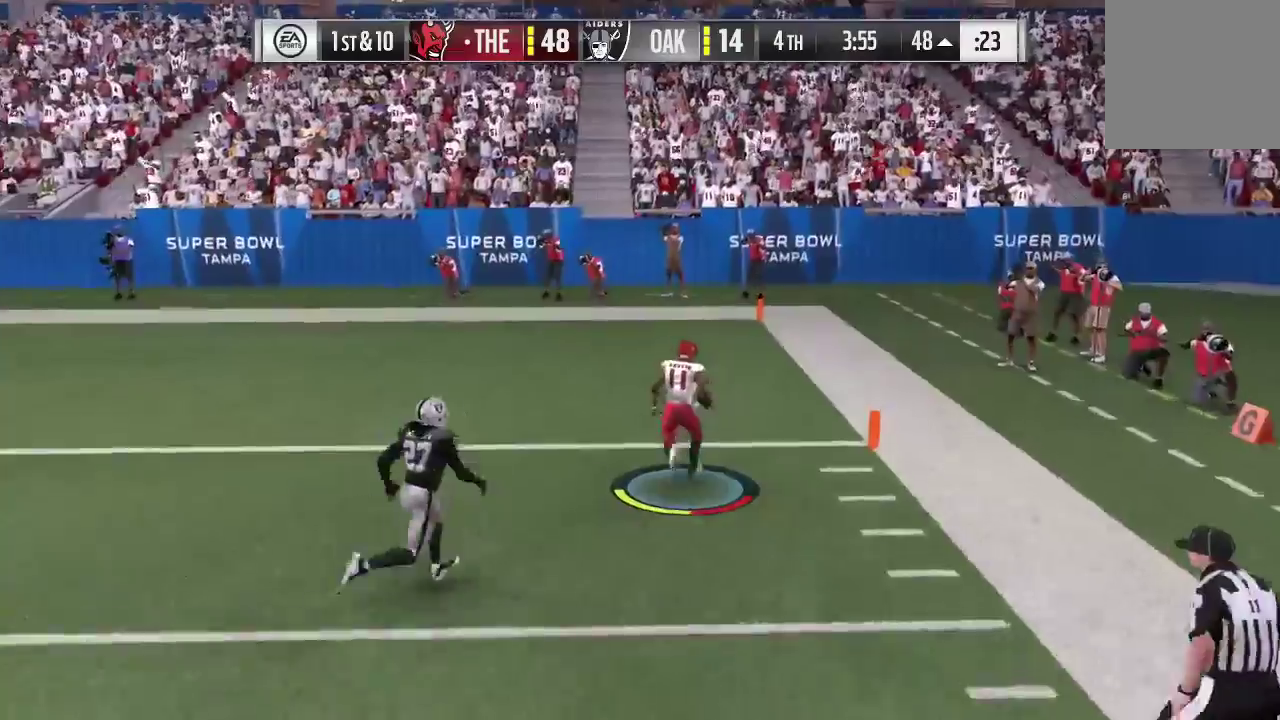
{"dt_ms": 300, "buttons": ["R2"], "left_stick": "up", "right_stick": "center", "events": []}
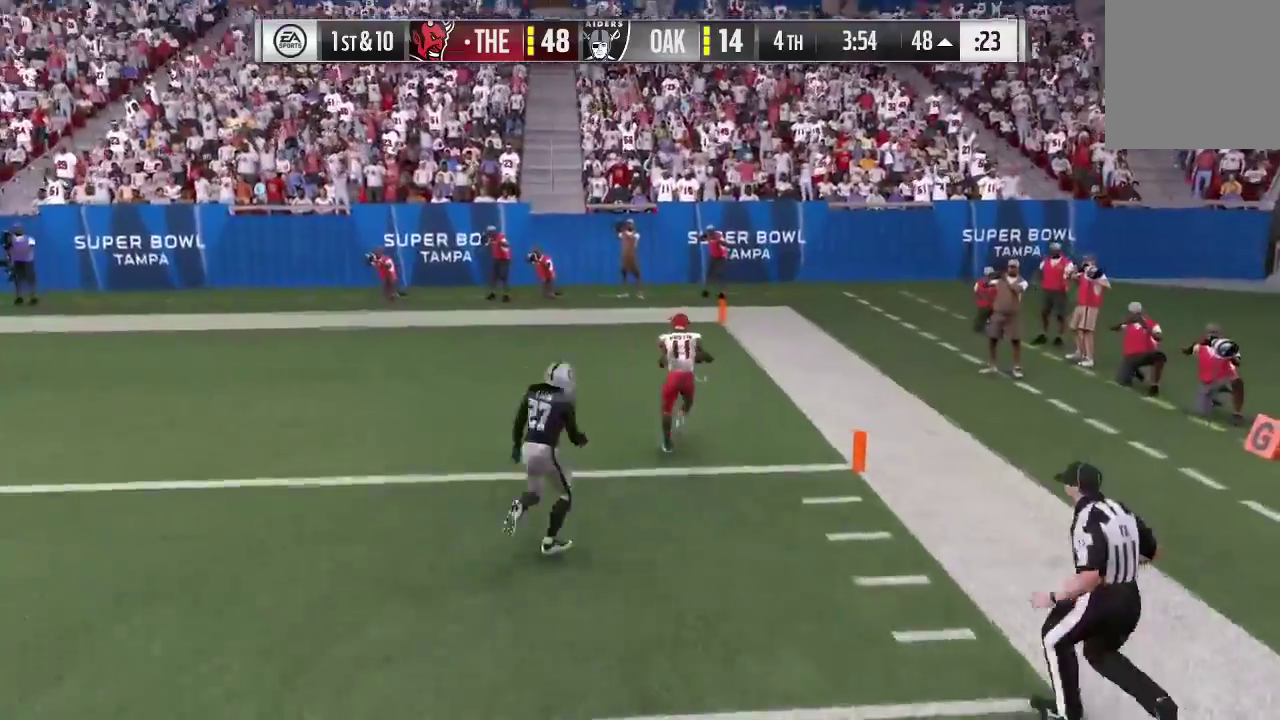
{"dt_ms": 300, "buttons": [], "left_stick": "up-left", "right_stick": "center", "events": [[33, "left_stick", "up-left"], [233, "R2", "up"]]}
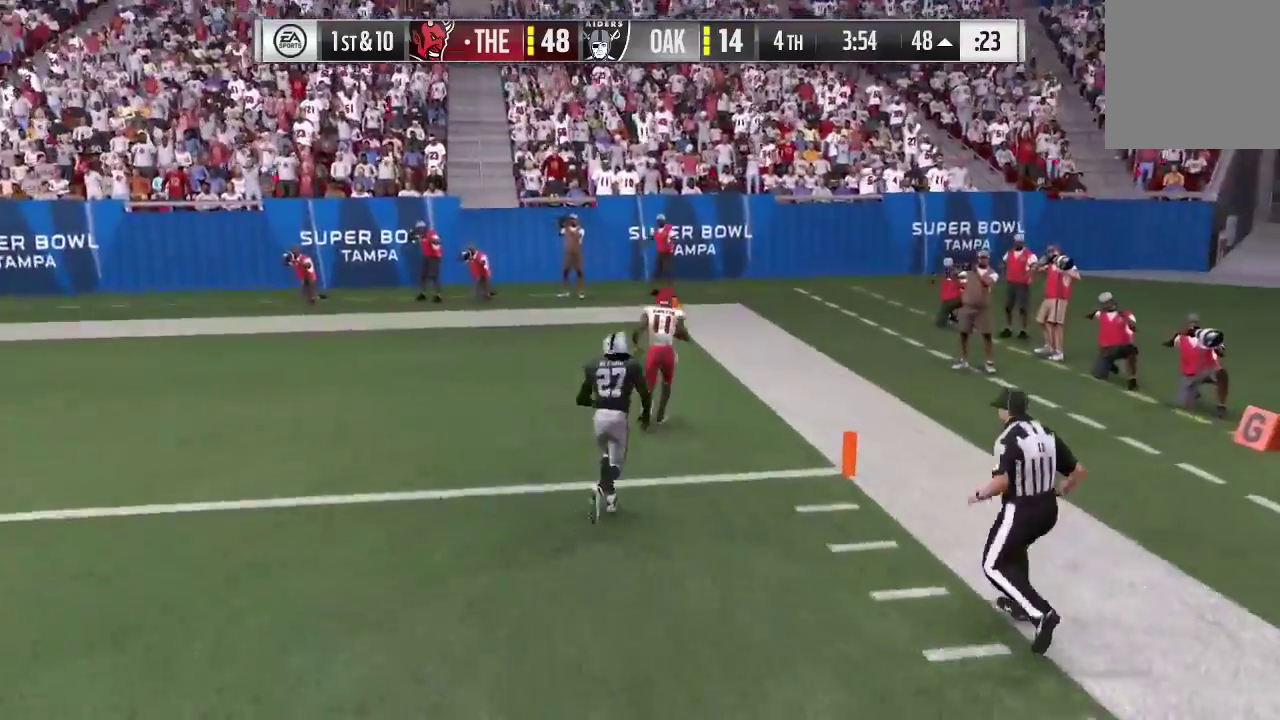
{"dt_ms": 800, "buttons": [], "left_stick": "center", "right_stick": "center", "events": [[167, "left_stick", "center"]]}